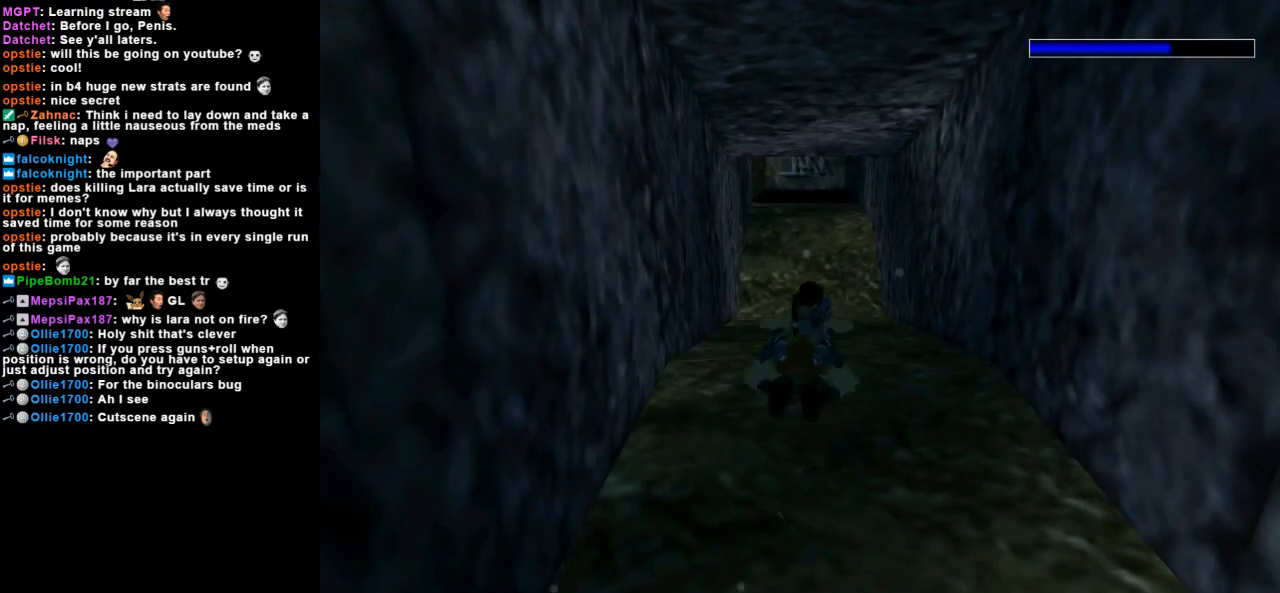
Gameplay with keyboard; each line is a JSON object with the keys held at the frame after it. "events" lists presses ("down") and releases ("up") of "action", "dash", "down", "duck", "flare", "guns", "inv", "jump", "left", "lmed", "look", "lstep", "pause", "right", "roll", "roll2", "rstep", "up" and "walk" between this image and that frame as [ms after this image, input, new state], when the widget could be followed in between. No other keys are recorded. Mouse input is not recorded. Key names are as the overlay labels them; some are game actions (e.g. jump) rather than physical keys.
{"keys": ["jump"], "events": [[133, "left", "down"], [300, "left", "up"], [367, "up", "down"], [467, "up", "up"]]}
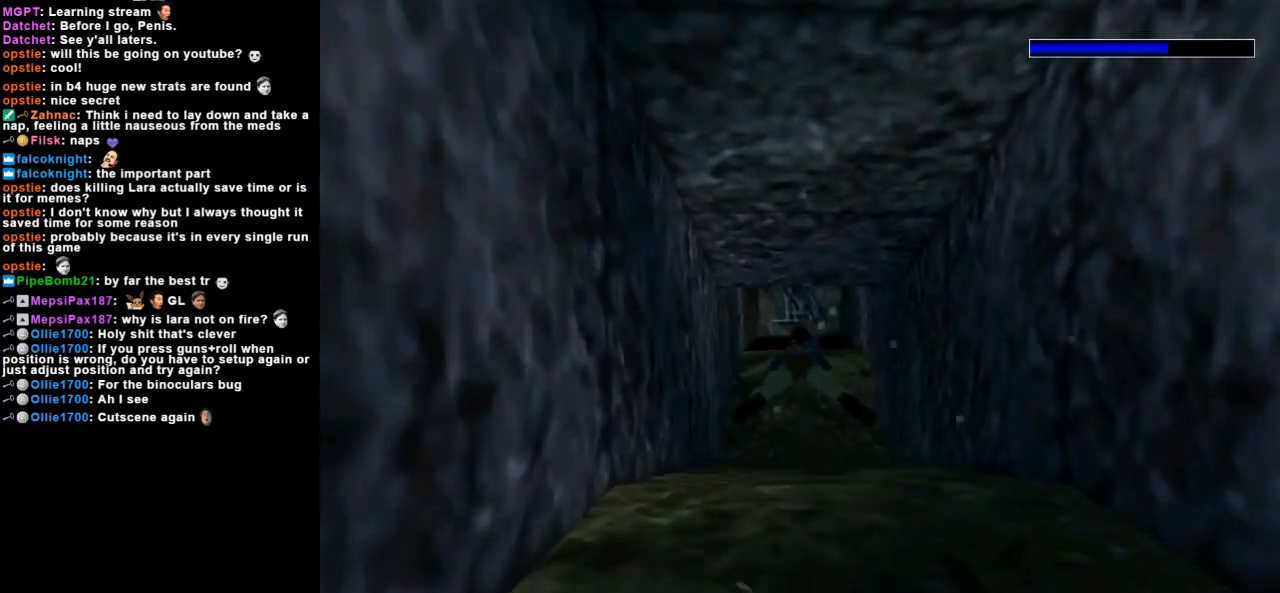
{"keys": ["down", "jump"], "events": [[500, "down", "down"]]}
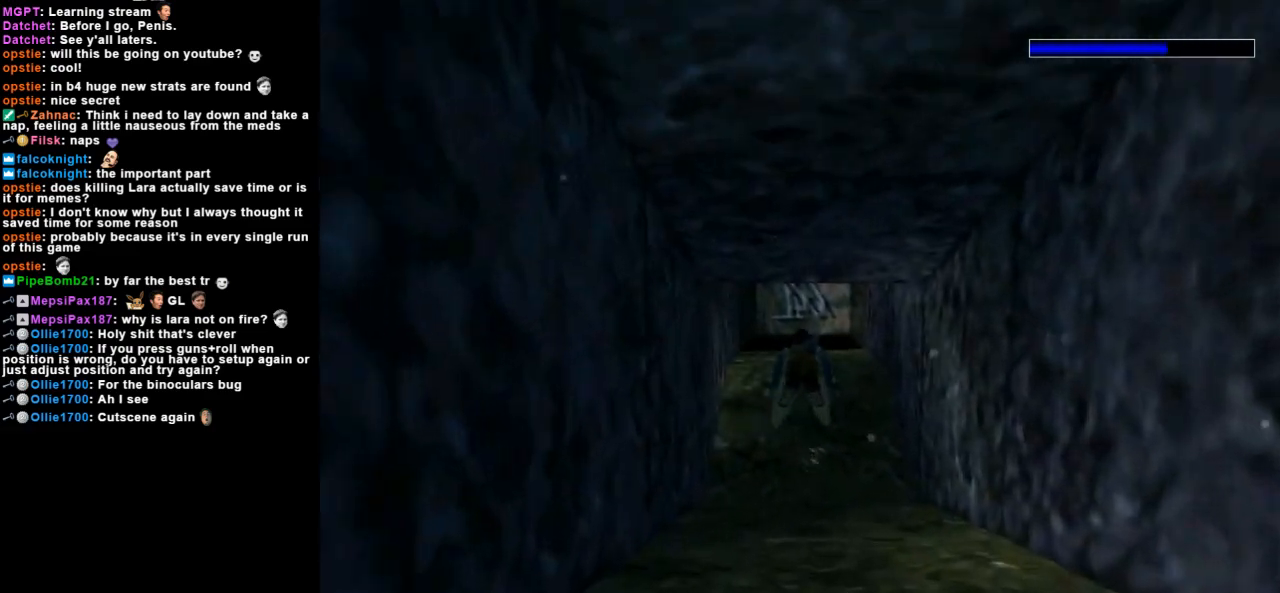
{"keys": ["down", "jump"], "events": [[33, "left", "down"], [67, "down", "up"], [100, "left", "up"], [467, "down", "down"]]}
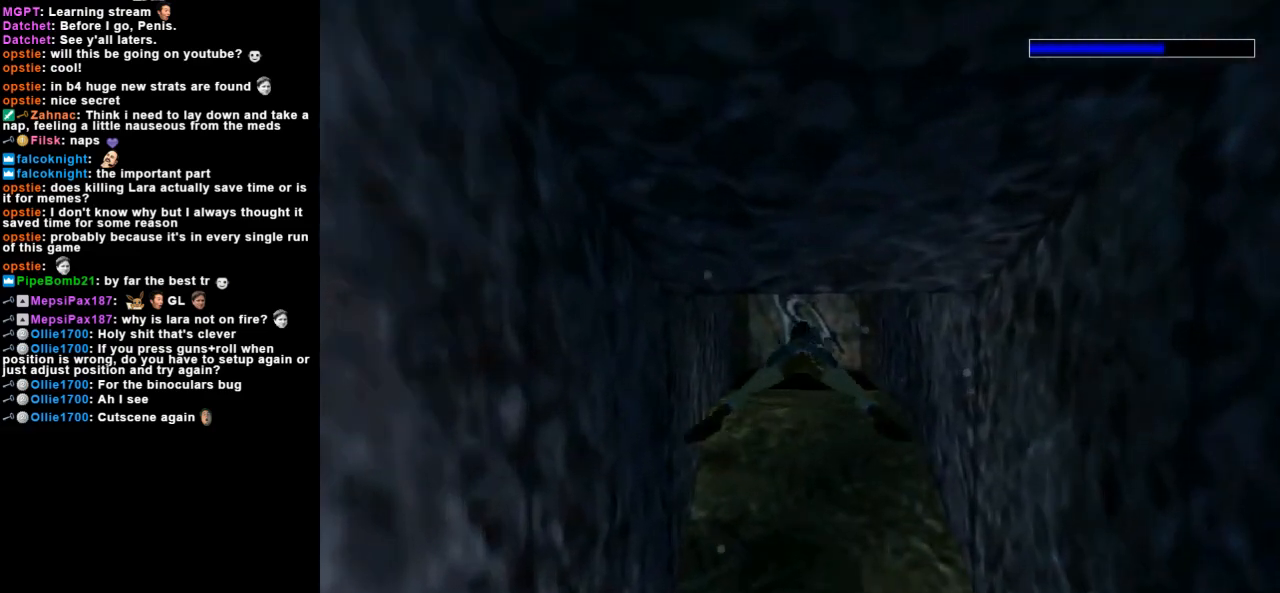
{"keys": ["down", "jump"], "events": []}
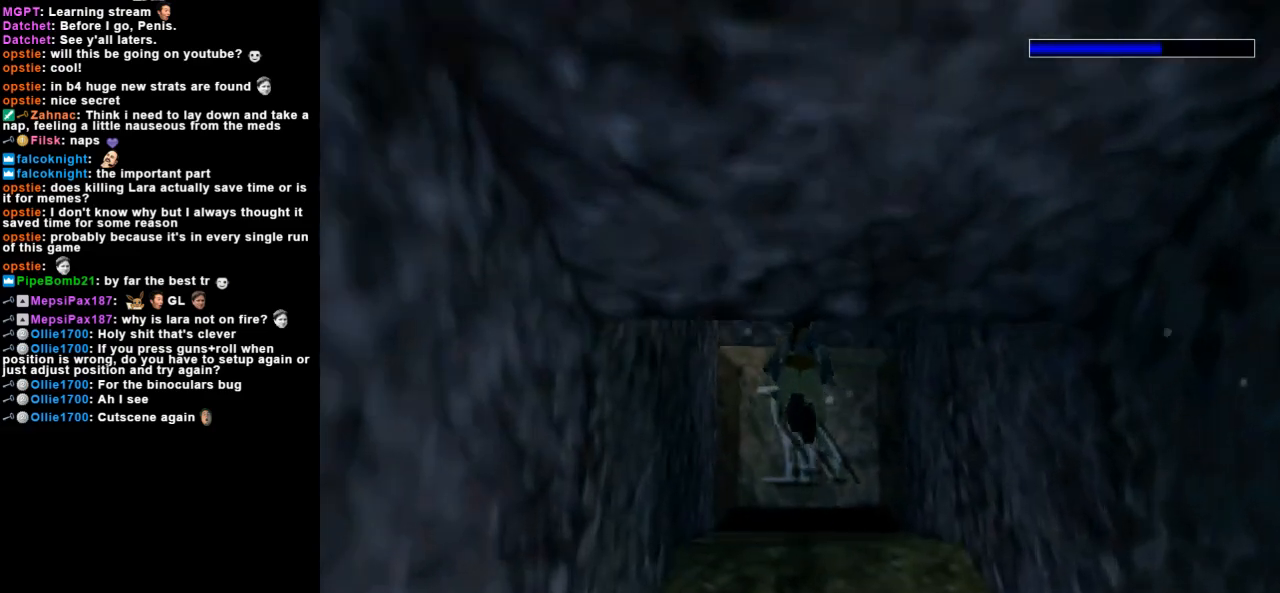
{"keys": ["down", "jump"], "events": []}
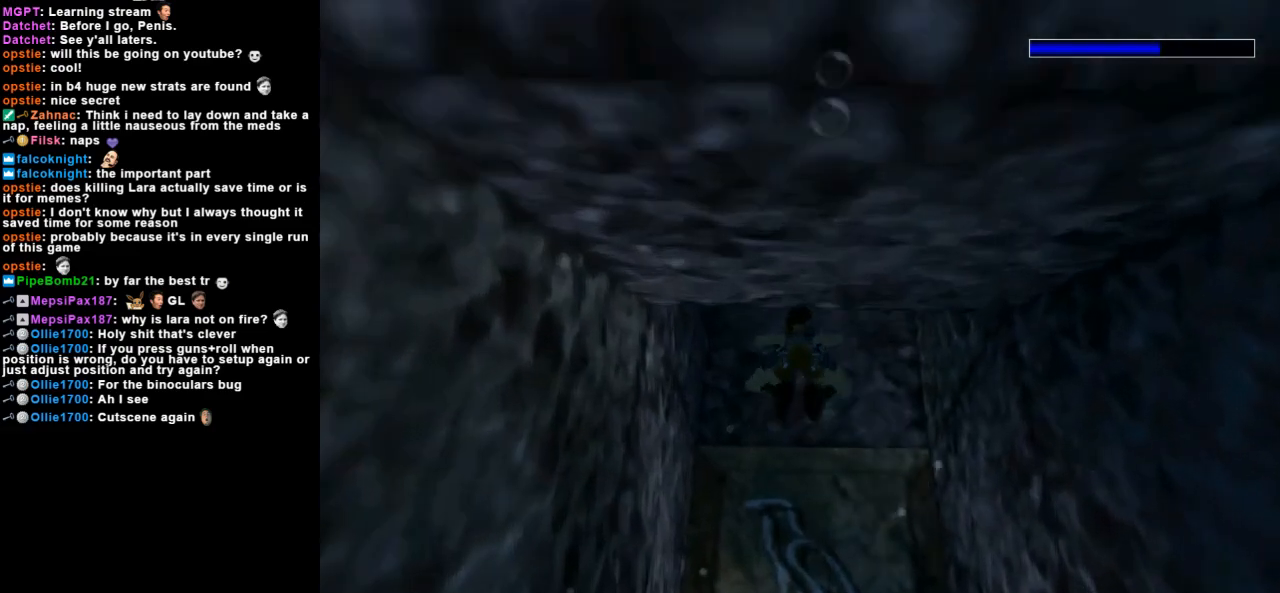
{"keys": ["jump"], "events": [[500, "down", "up"]]}
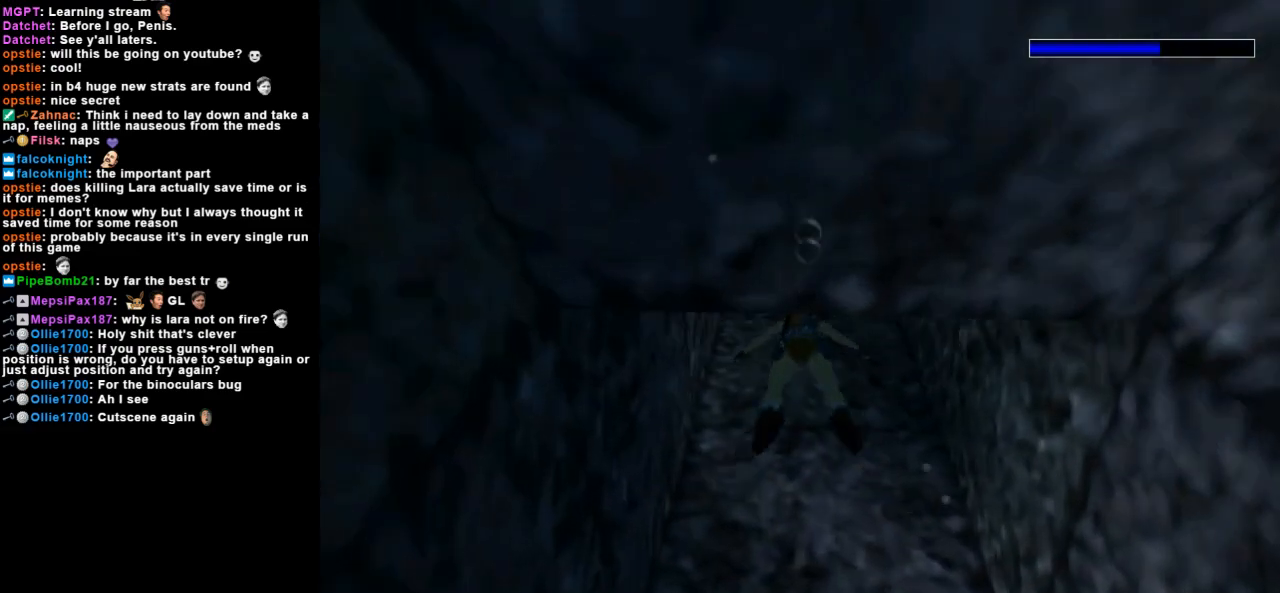
{"keys": ["jump"], "events": []}
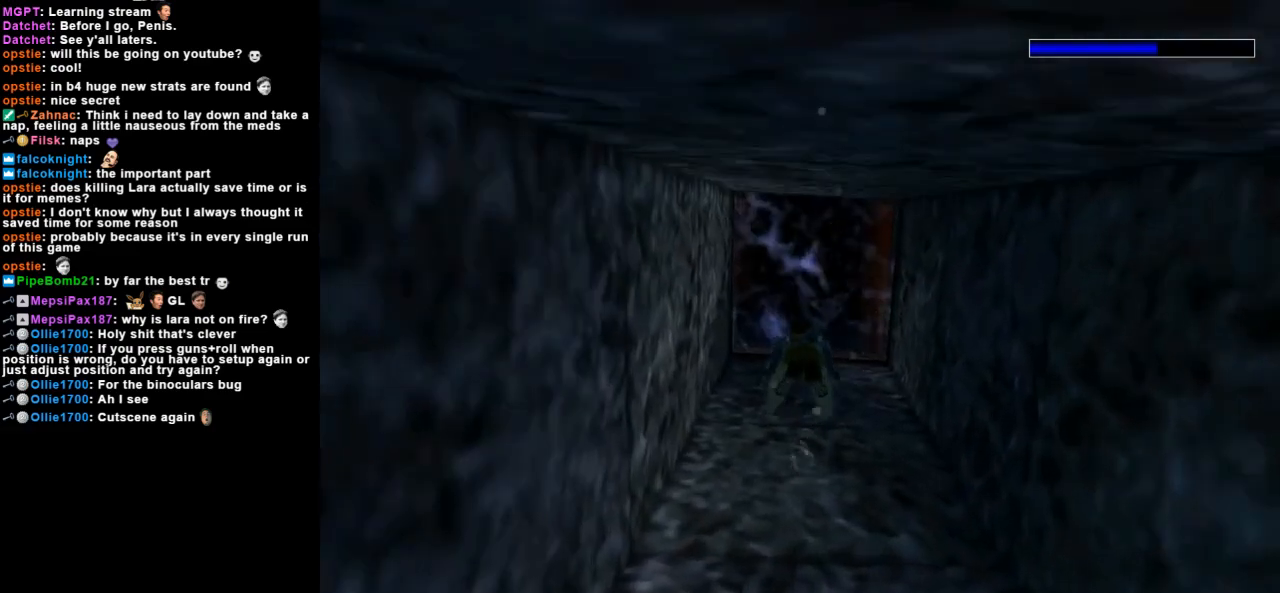
{"keys": ["jump"], "events": []}
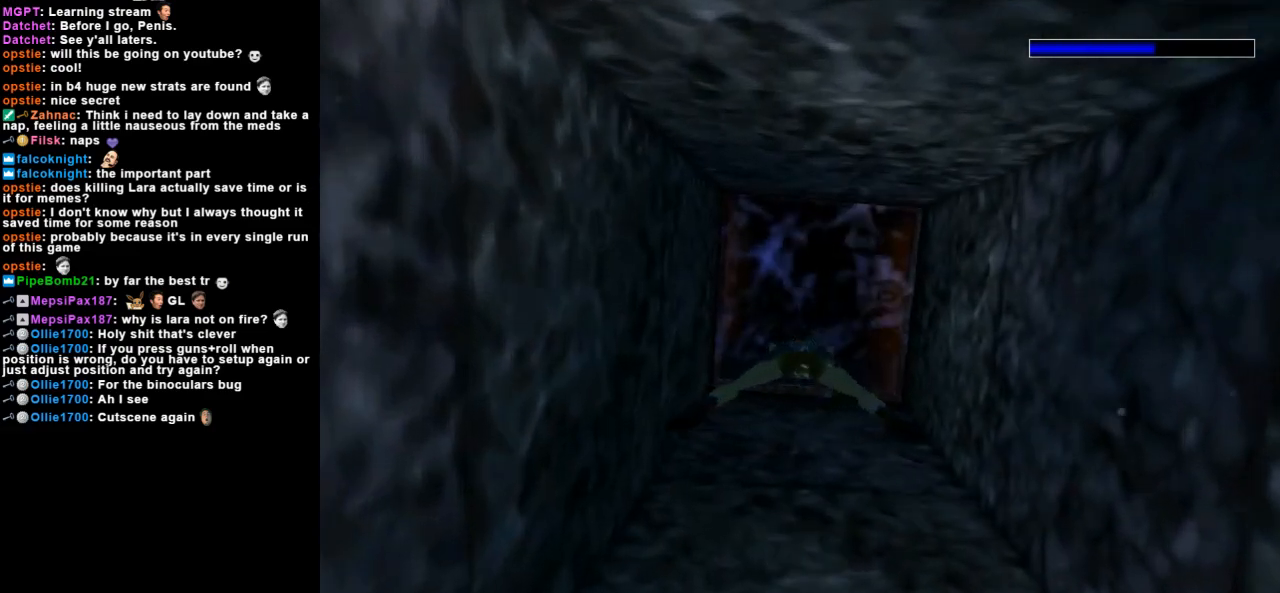
{"keys": ["jump"], "events": [[133, "up", "down"], [267, "up", "up"]]}
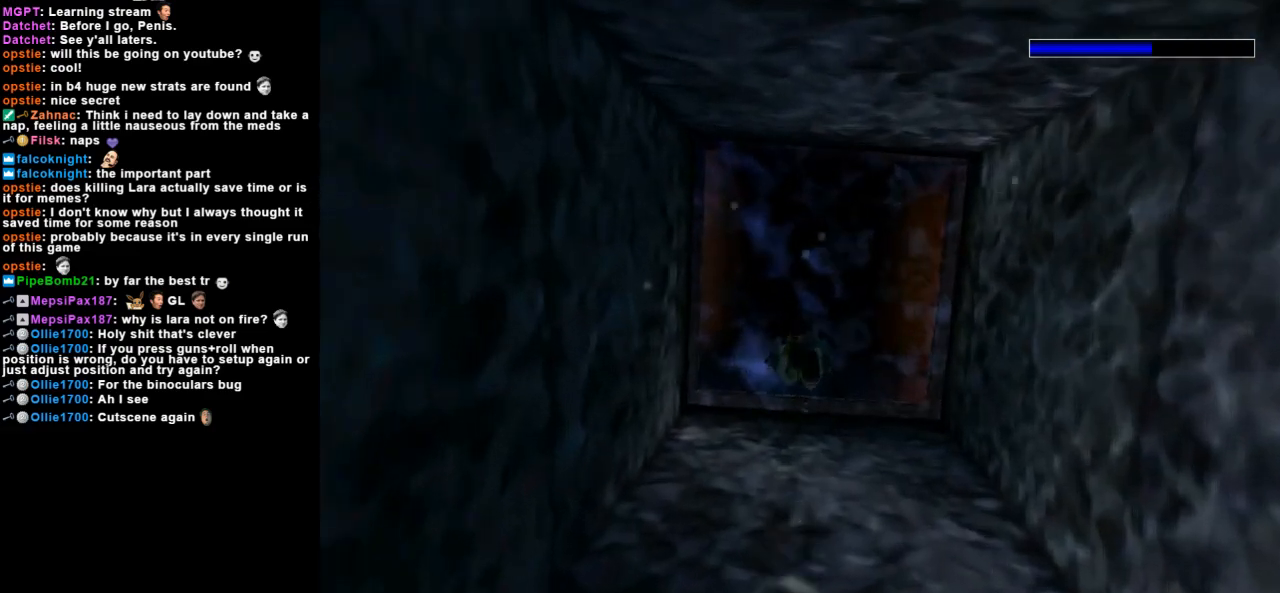
{"keys": ["action", "up"], "events": [[133, "up", "down"], [433, "jump", "up"], [467, "action", "down"]]}
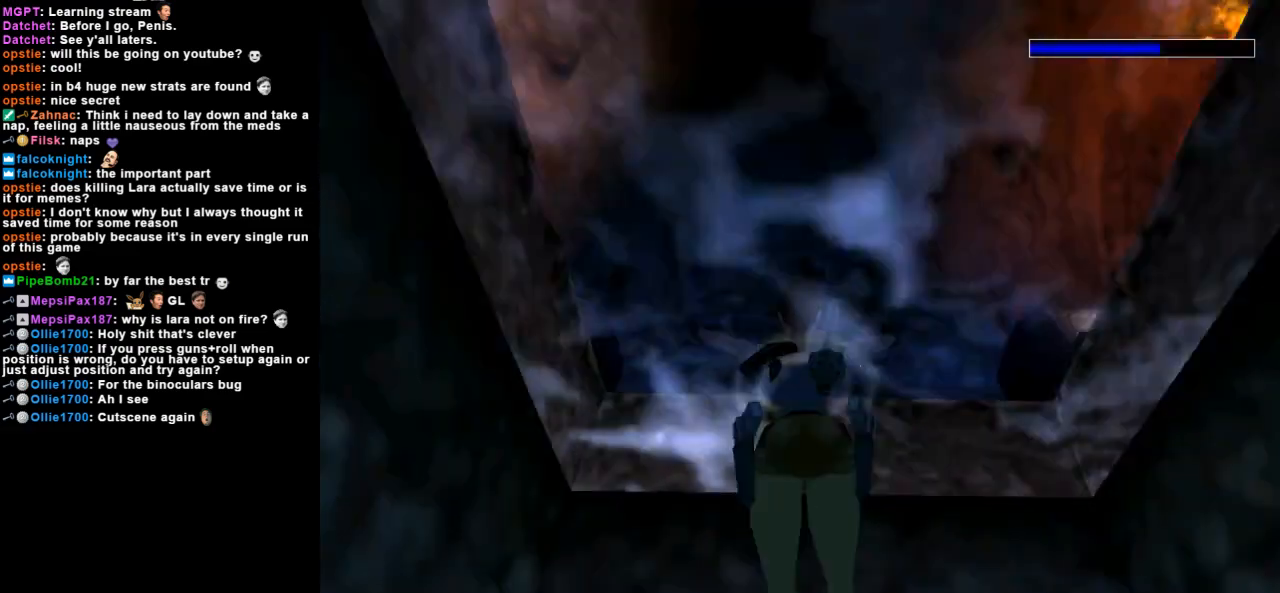
{"keys": ["action", "up"], "events": []}
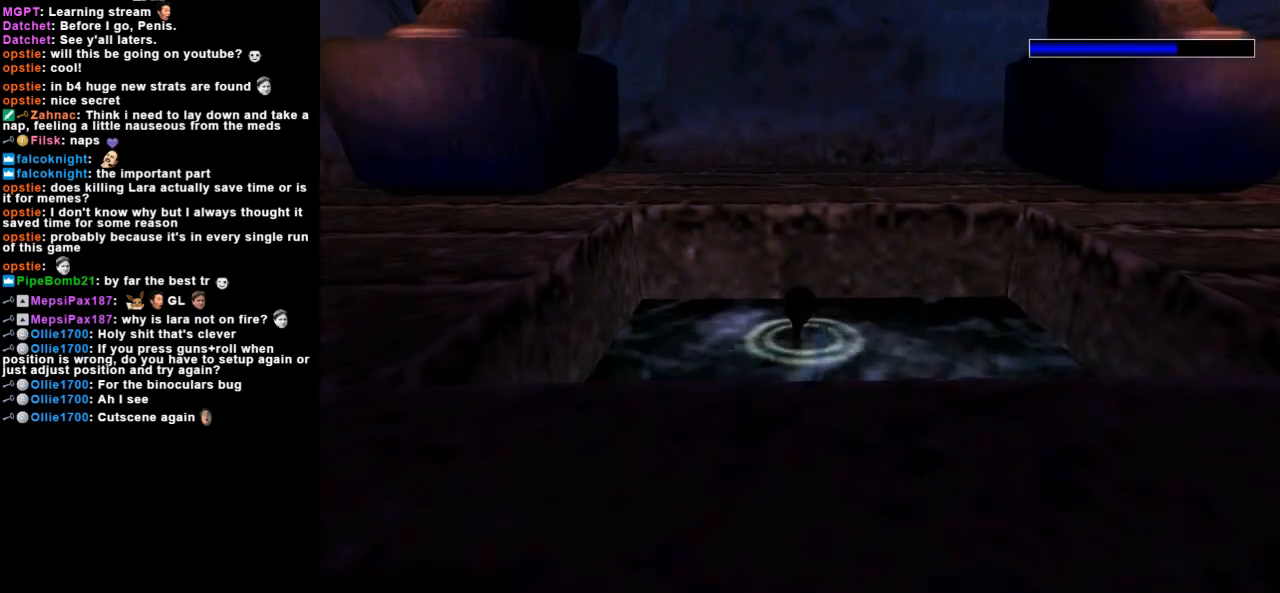
{"keys": ["action", "up"], "events": []}
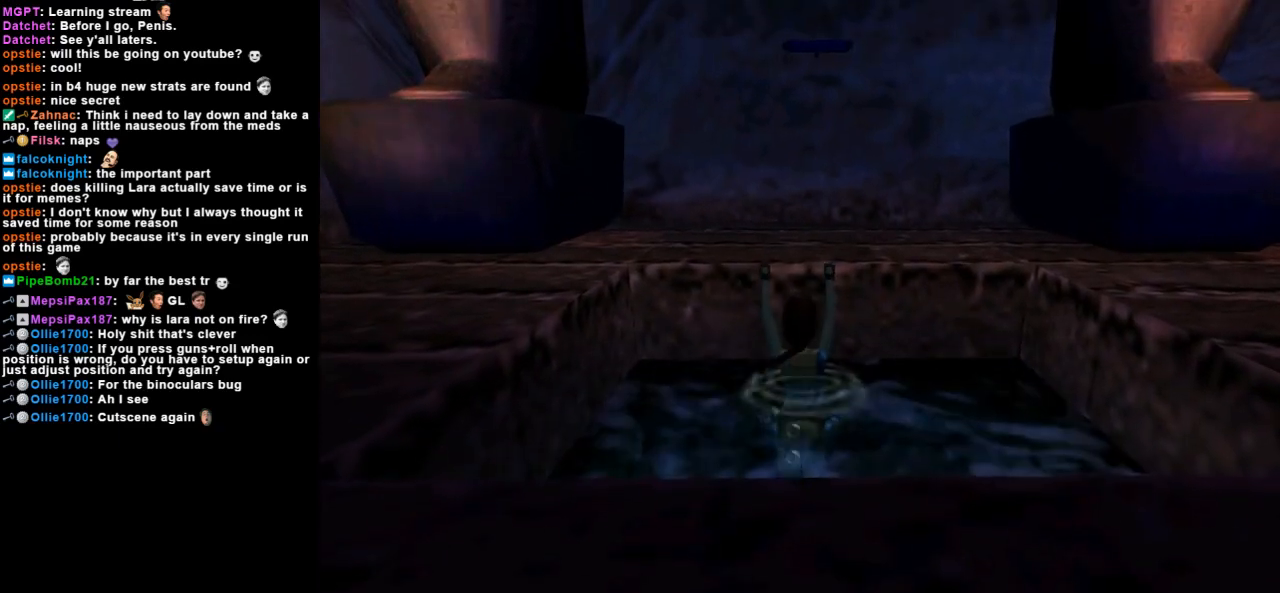
{"keys": ["up"], "events": [[200, "action", "up"]]}
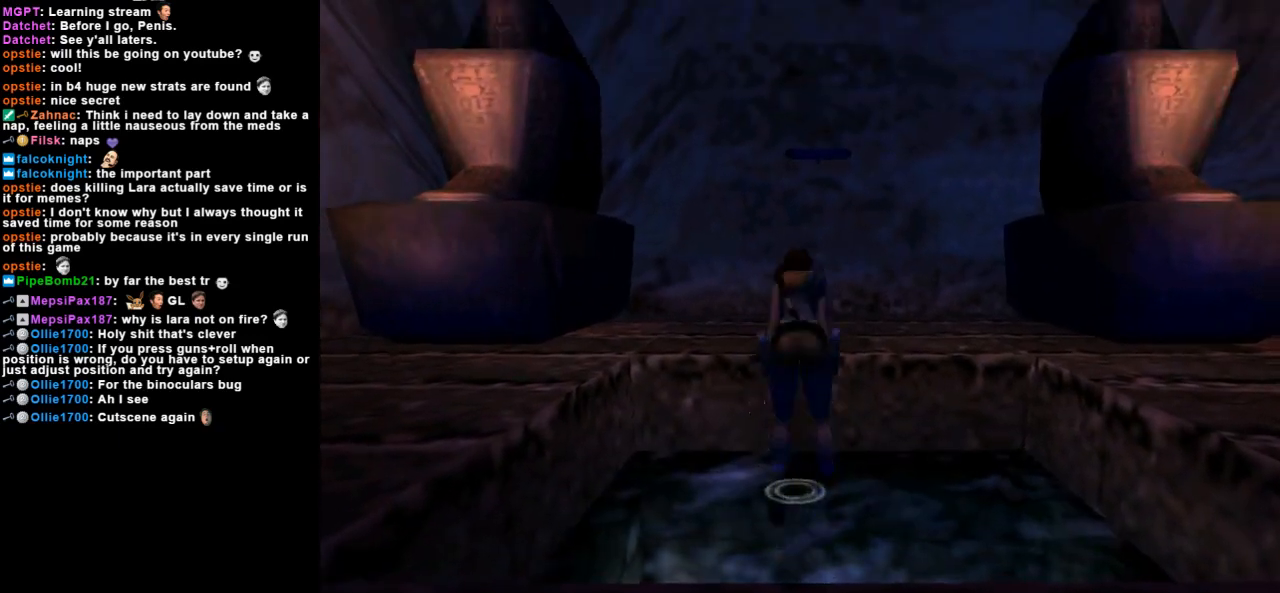
{"keys": ["up"], "events": []}
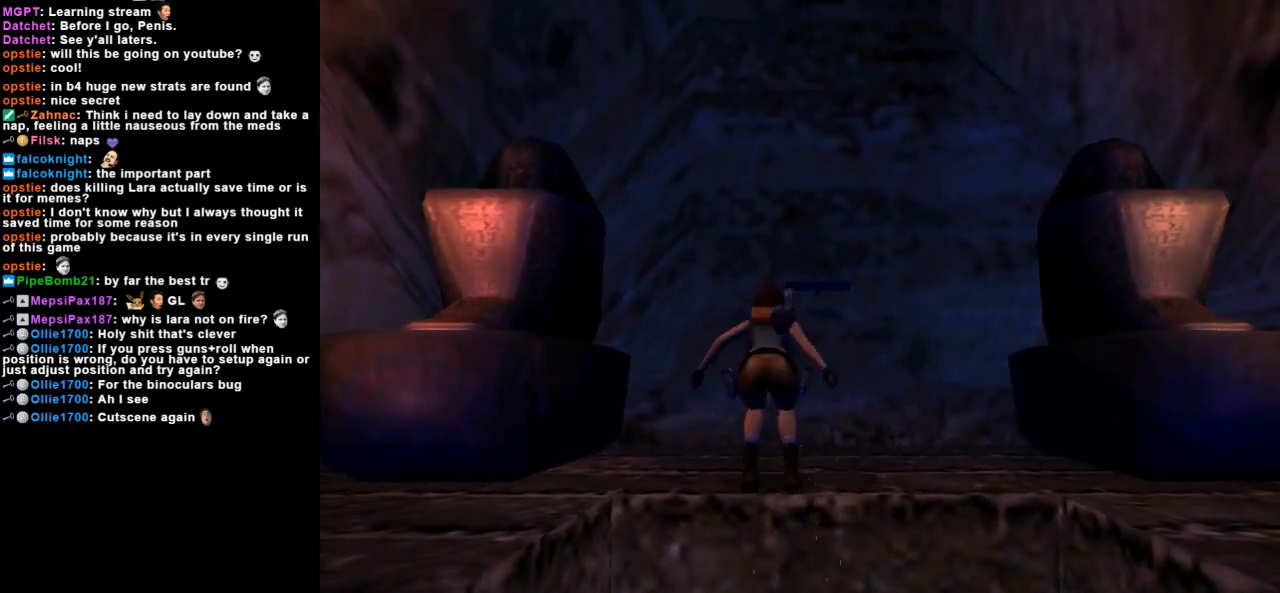
{"keys": ["right", "up"], "events": [[467, "right", "down"]]}
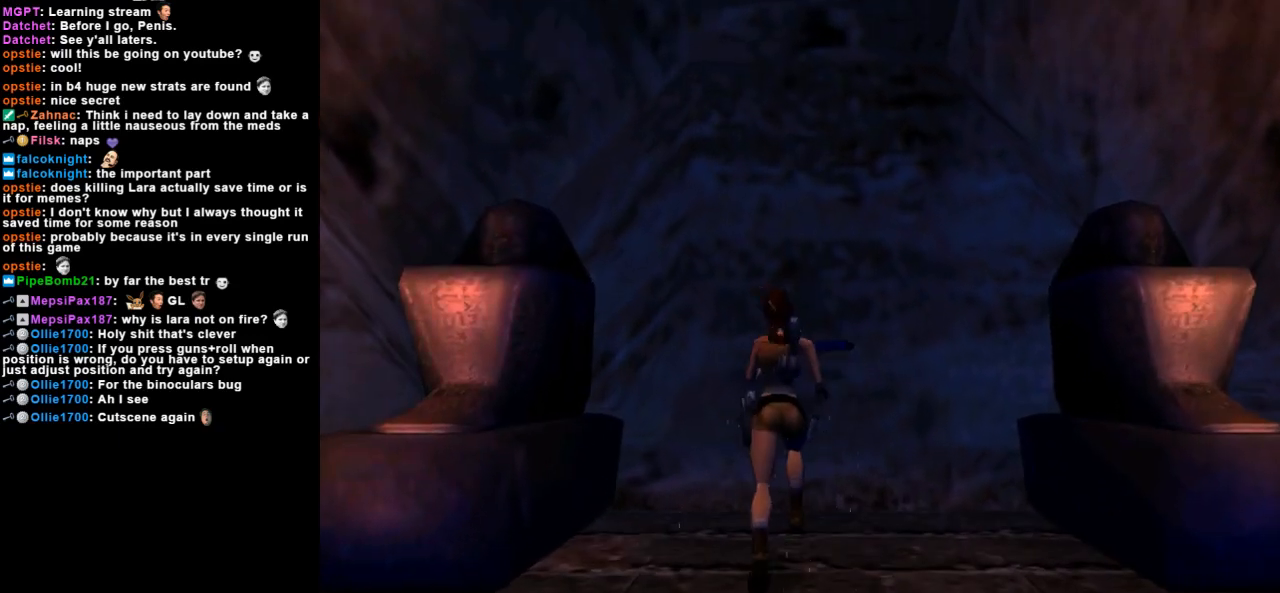
{"keys": ["left"], "events": [[133, "right", "up"], [267, "up", "up"], [367, "left", "down"]]}
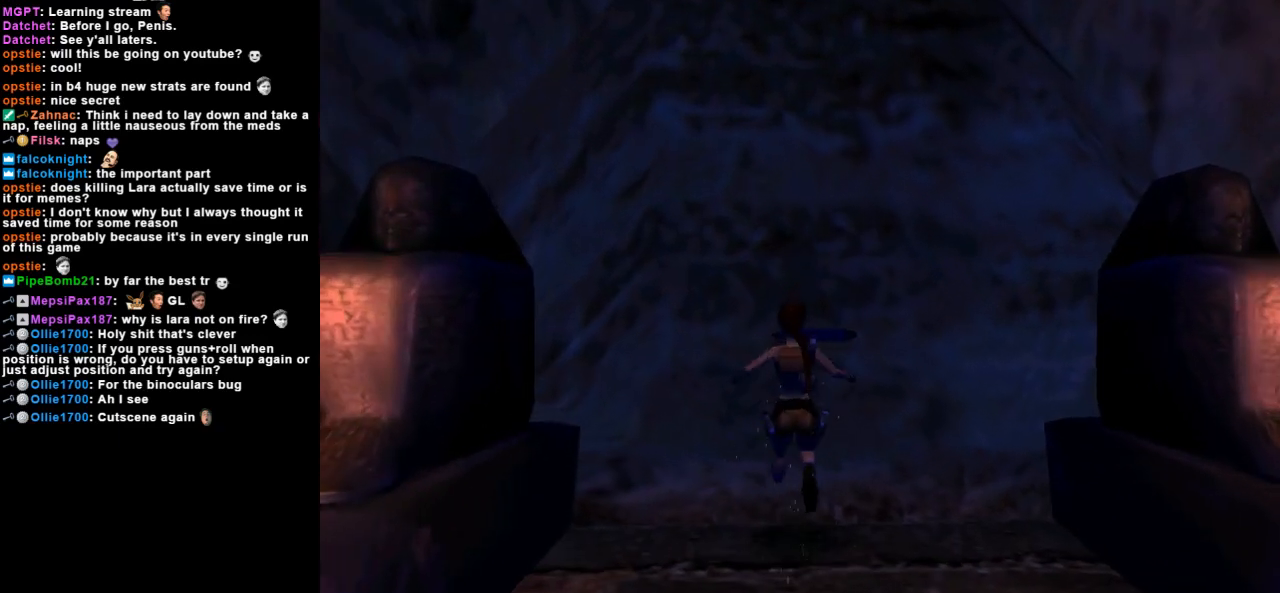
{"keys": ["action"], "events": [[33, "action", "down"], [33, "left", "up"]]}
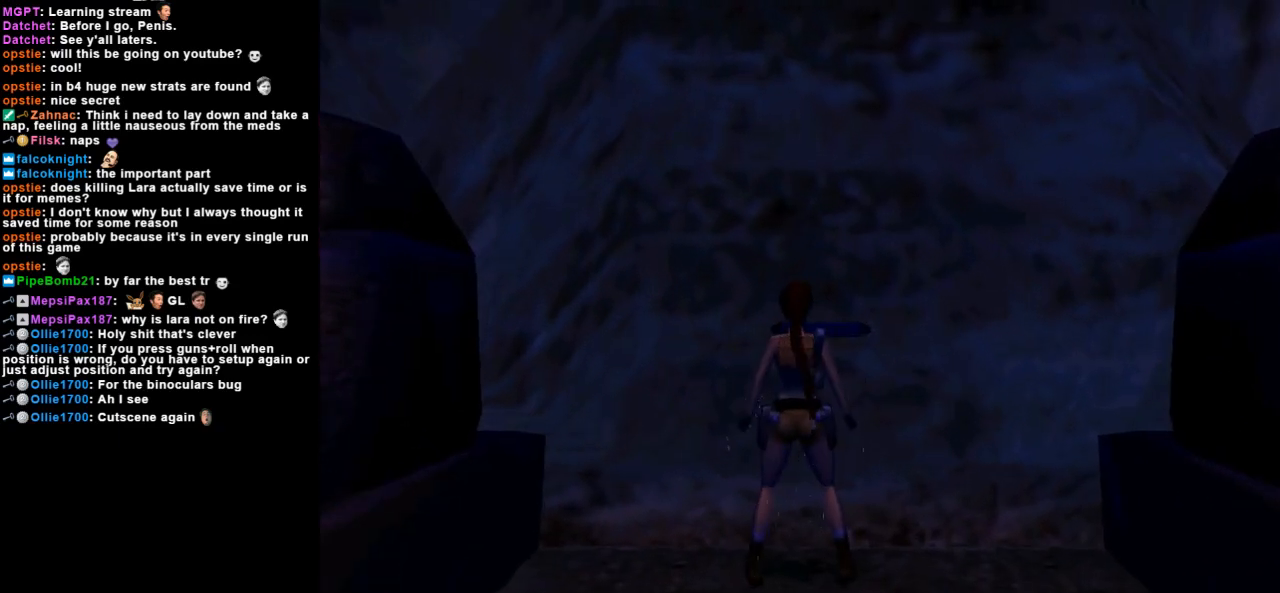
{"keys": ["action"], "events": []}
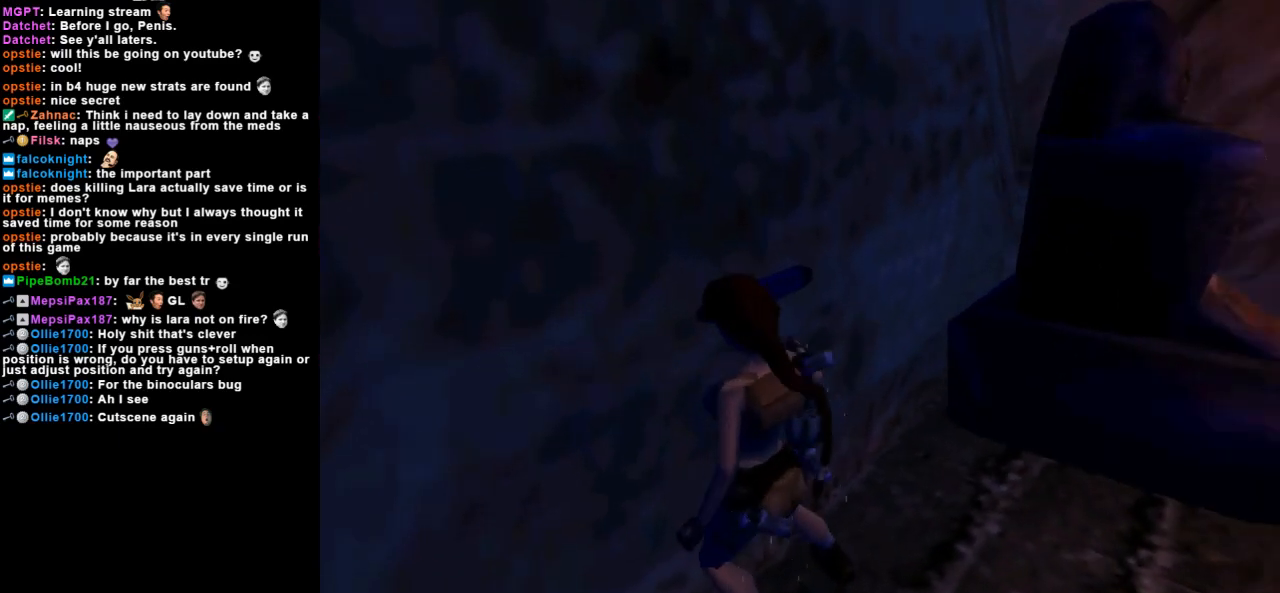
{"keys": [], "events": [[100, "action", "up"]]}
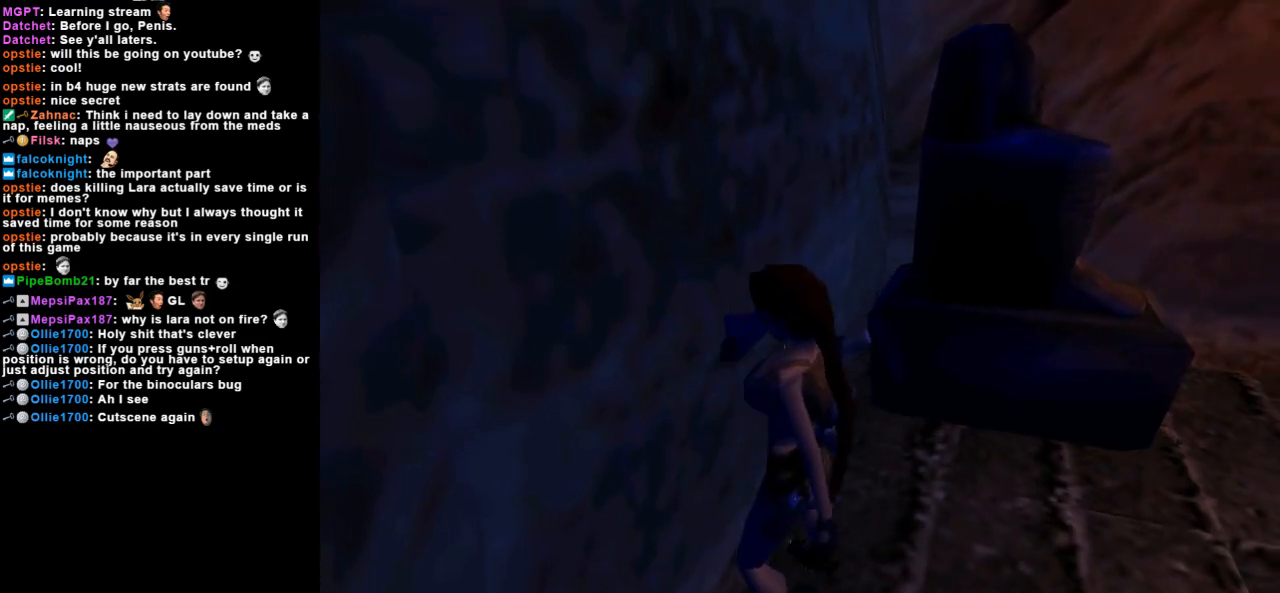
{"keys": ["down", "jump"], "events": [[33, "jump", "down"], [233, "down", "down"]]}
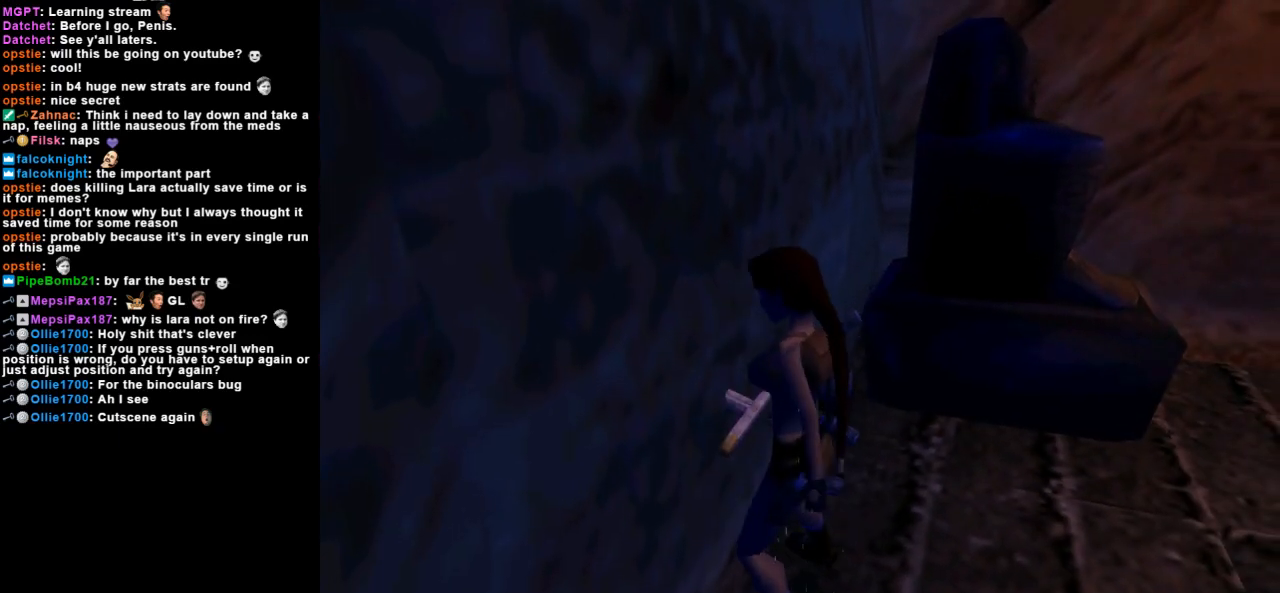
{"keys": ["down", "jump"], "events": []}
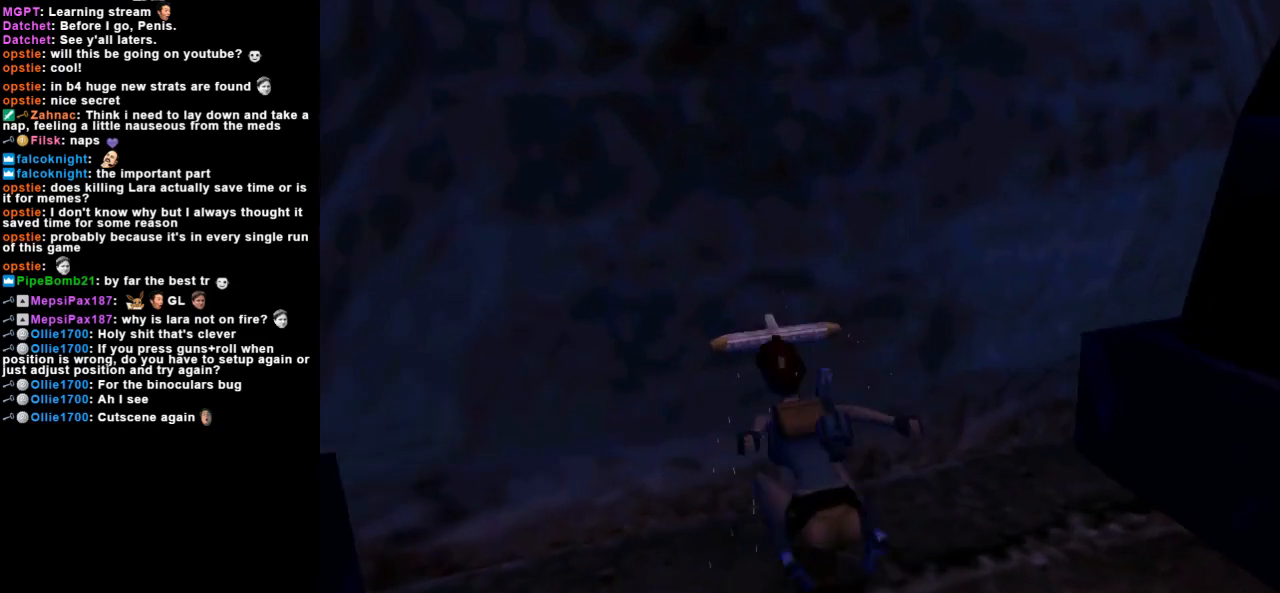
{"keys": [], "events": [[33, "roll2", "down"], [133, "look", "down"], [167, "down", "up"], [167, "jump", "up"], [233, "roll2", "up"], [333, "look", "up"]]}
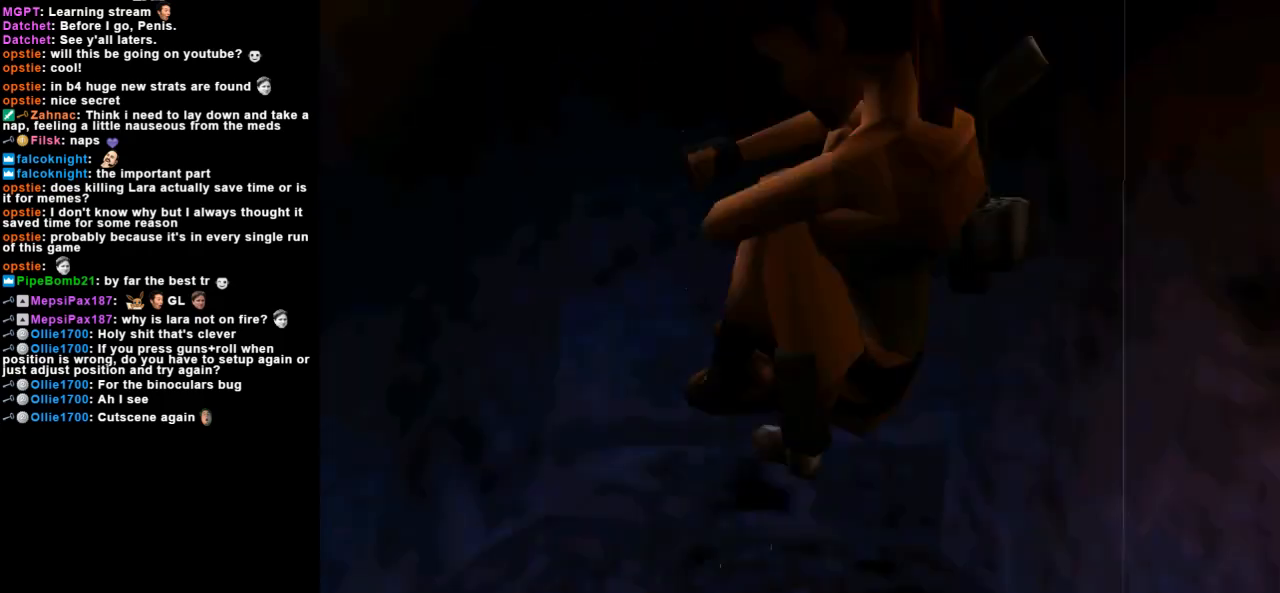
{"keys": ["action", "up"], "events": [[333, "action", "down"], [467, "up", "down"]]}
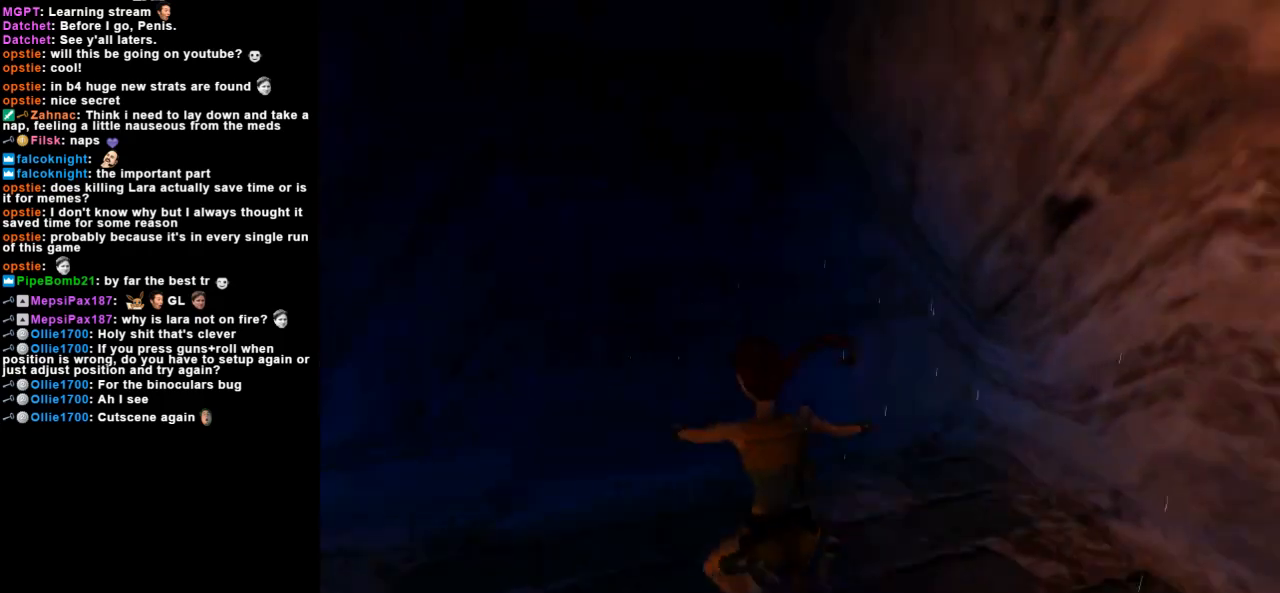
{"keys": ["jump", "up"], "events": [[233, "action", "up"], [233, "jump", "down"]]}
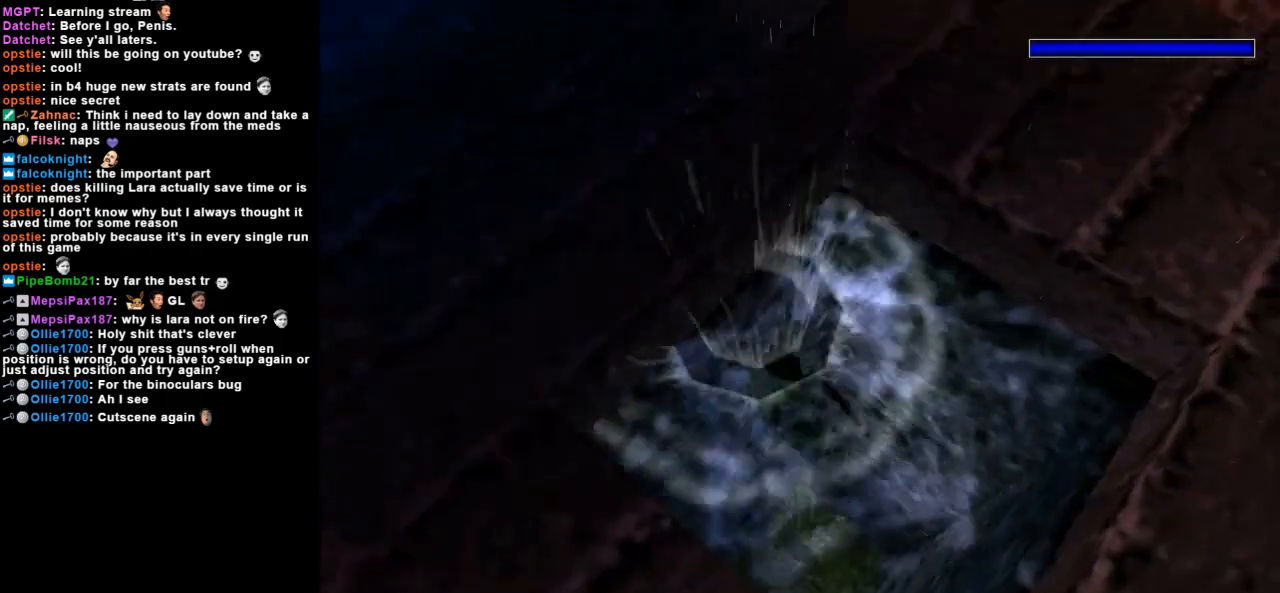
{"keys": ["jump", "up"], "events": []}
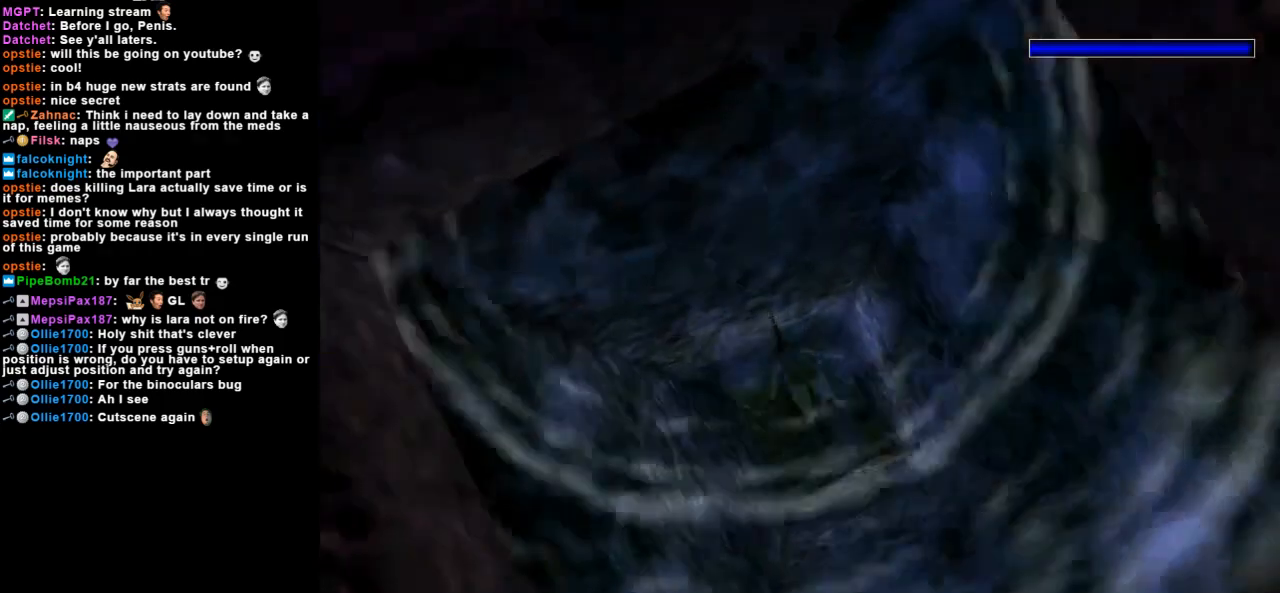
{"keys": ["jump", "up"], "events": []}
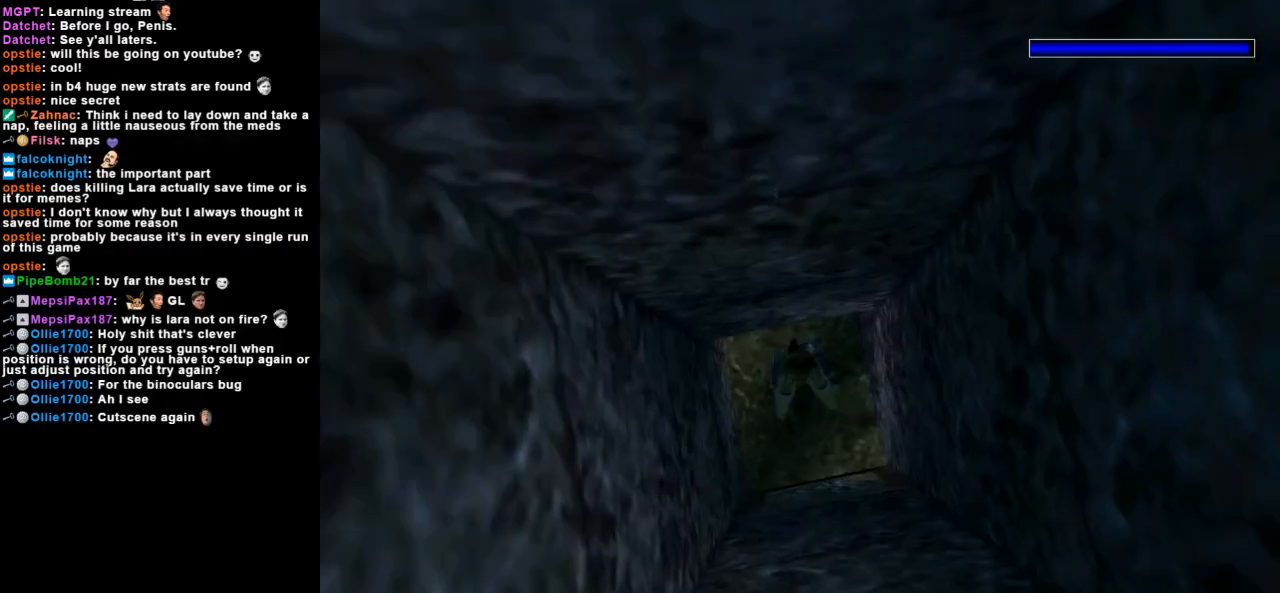
{"keys": ["jump"], "events": [[333, "up", "up"]]}
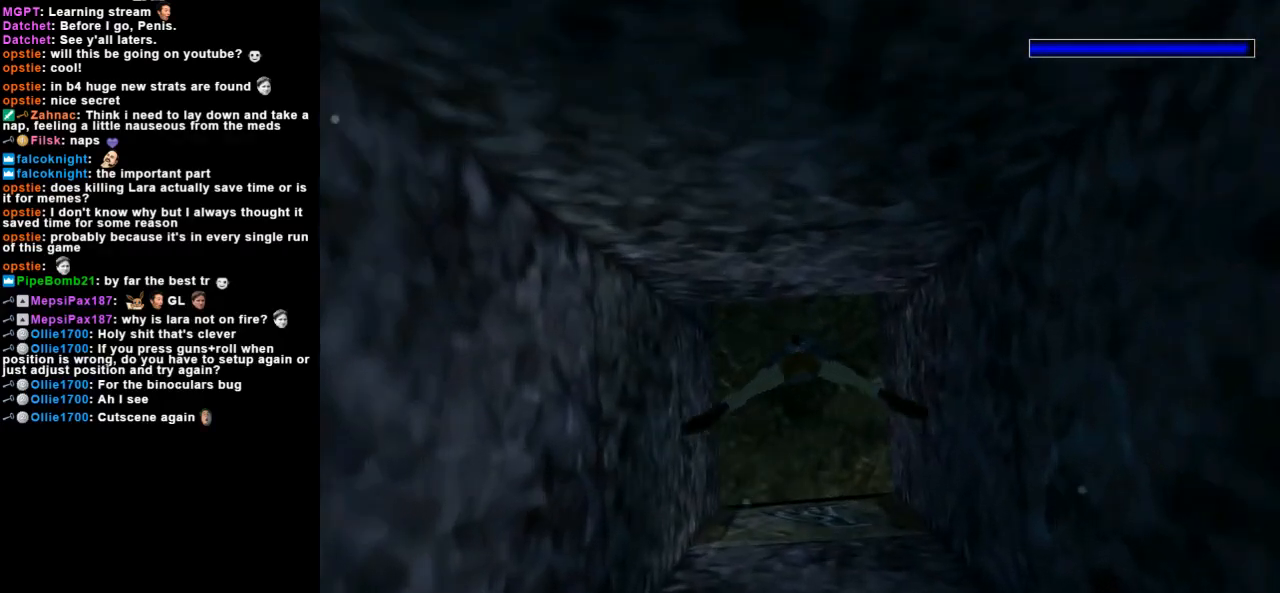
{"keys": ["down", "jump"], "events": [[133, "down", "down"]]}
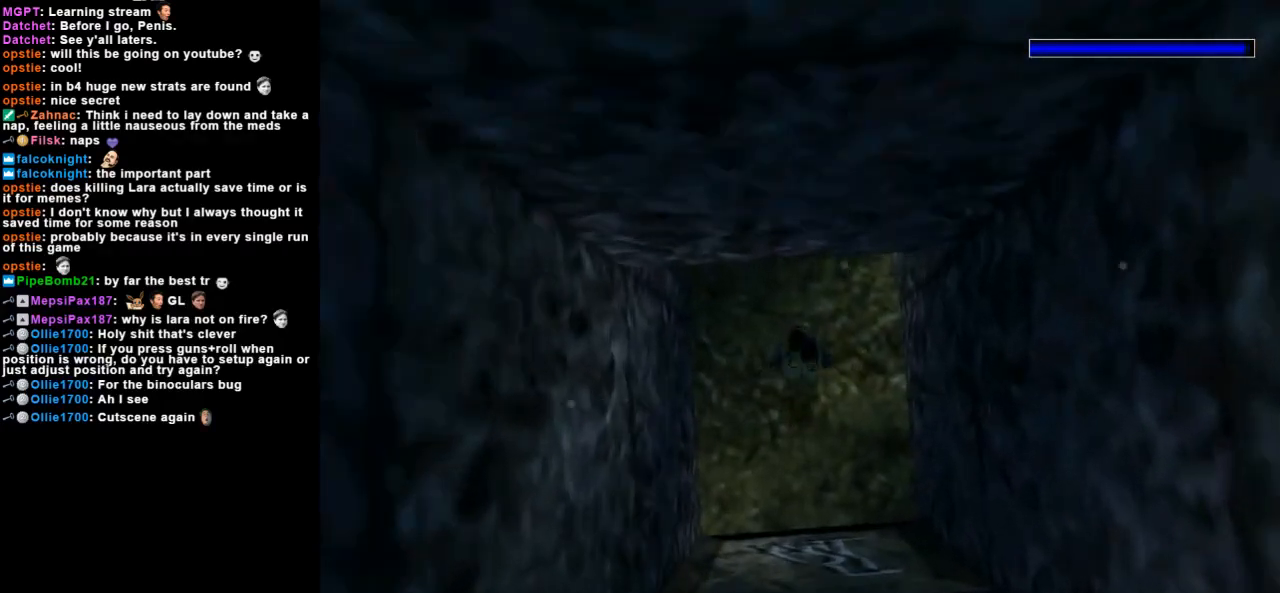
{"keys": ["down", "jump"], "events": []}
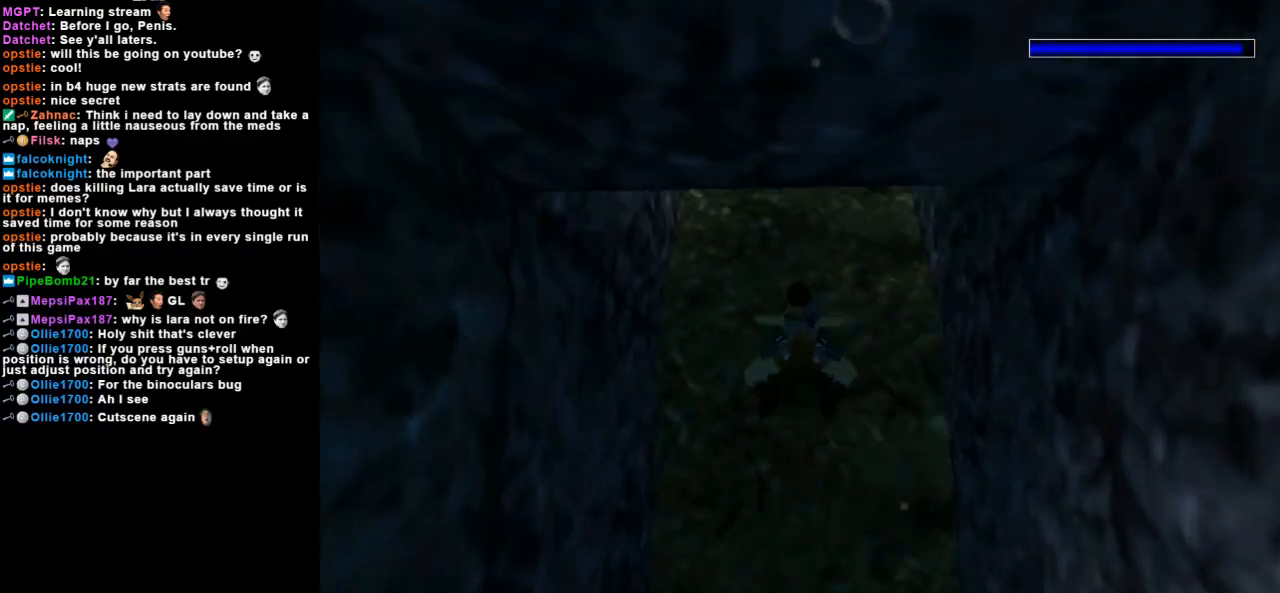
{"keys": ["jump"], "events": [[400, "down", "up"]]}
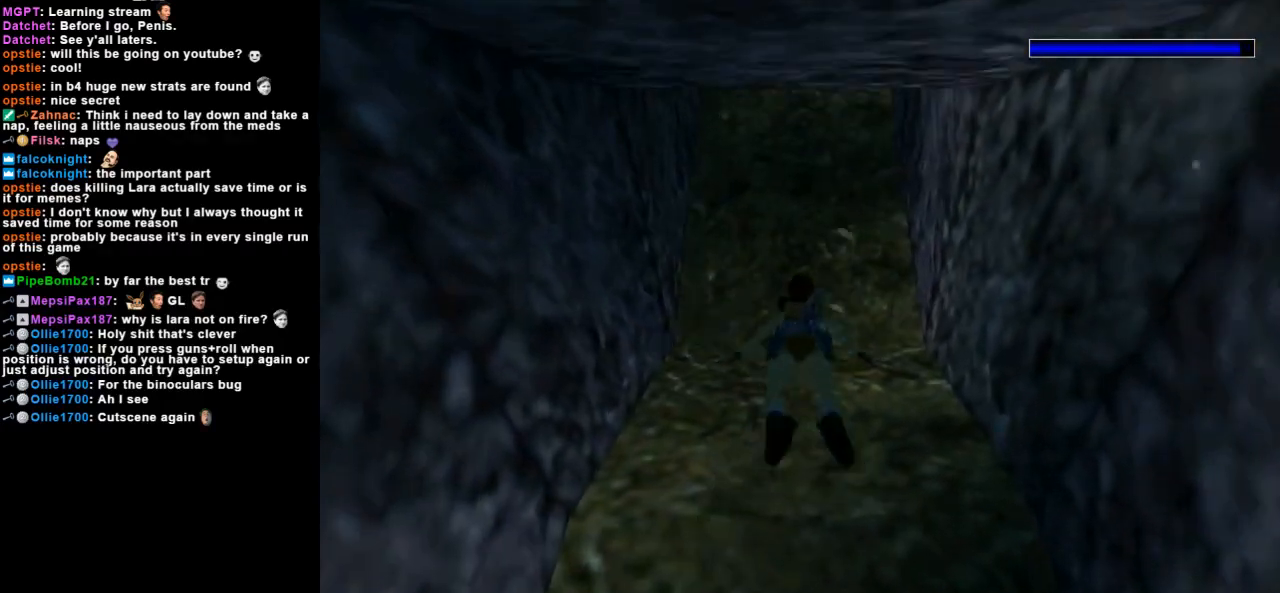
{"keys": ["down", "jump"], "events": [[67, "down", "down"]]}